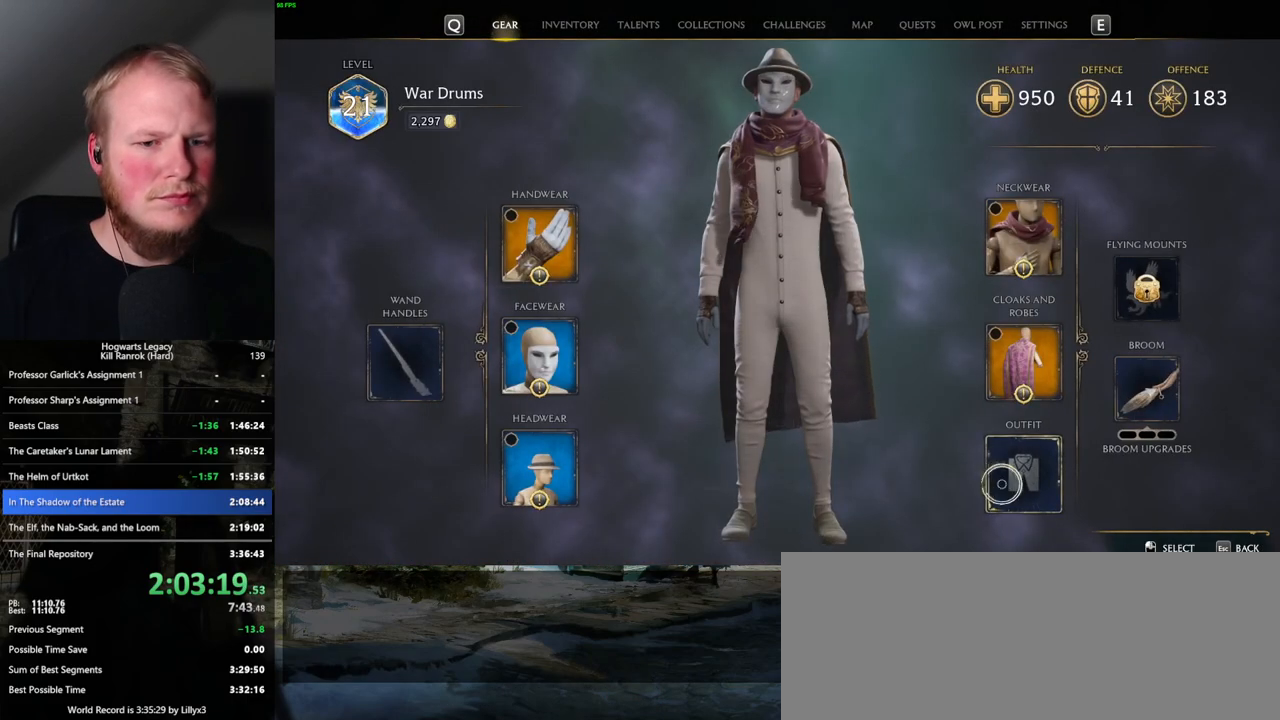
Gameplay with keyboard and mouse; each line is a JSON object with the keys and mouse buttons held at the frame after it. "events" lists presses ("down") and releases ("up") of ".", "/", "0", "1", "2", "3", "4", "5", "6", "7", "8", "9", "a", "alt_l", "alt_r", "b", "backslash", "backspace", "c", "caps_lock", "comma", "ctrl_l", "ctrl_r", "d", "e", "equals", "escape", "f", "f1", "f10", "f11", "f12", "f2", "f3", "f4", "f5", "f6", "f7", "f8", "f9", "g", "h", "i", "j", "k", "l", "lbracket", "m", "minus", "n", "o", "p", "q", "quote", "r", "rbracket", "return", "s", "semicolon", "shift_l", "shift_r", "space", "super_l", "super_r", "t", "tab", "tilde", "u", "v", "w", "x", "y", "z", "mouse_left", "mouse_right", "mouse_mb4" and "mouse_mb5" between this image and that frame as [ms after this image, input, new state], when the widget could be followed in between; "mouse_wheel" appears only as held states. "mouse_left", "mouse_wheel", "mouse_right", "mouse_mb4", "mouse_mb5" = the "left", "wheel", "right", "mb4", "mb5" buttons of the "mouse" list. No other keys are recorded. "wheel" means that the mouse wheel is clicked or scrolled. Mouse movement is not recorded.
{"keys": [], "mouse": [], "events": [[333, "mouse_left", "down"], [433, "mouse_left", "up"]]}
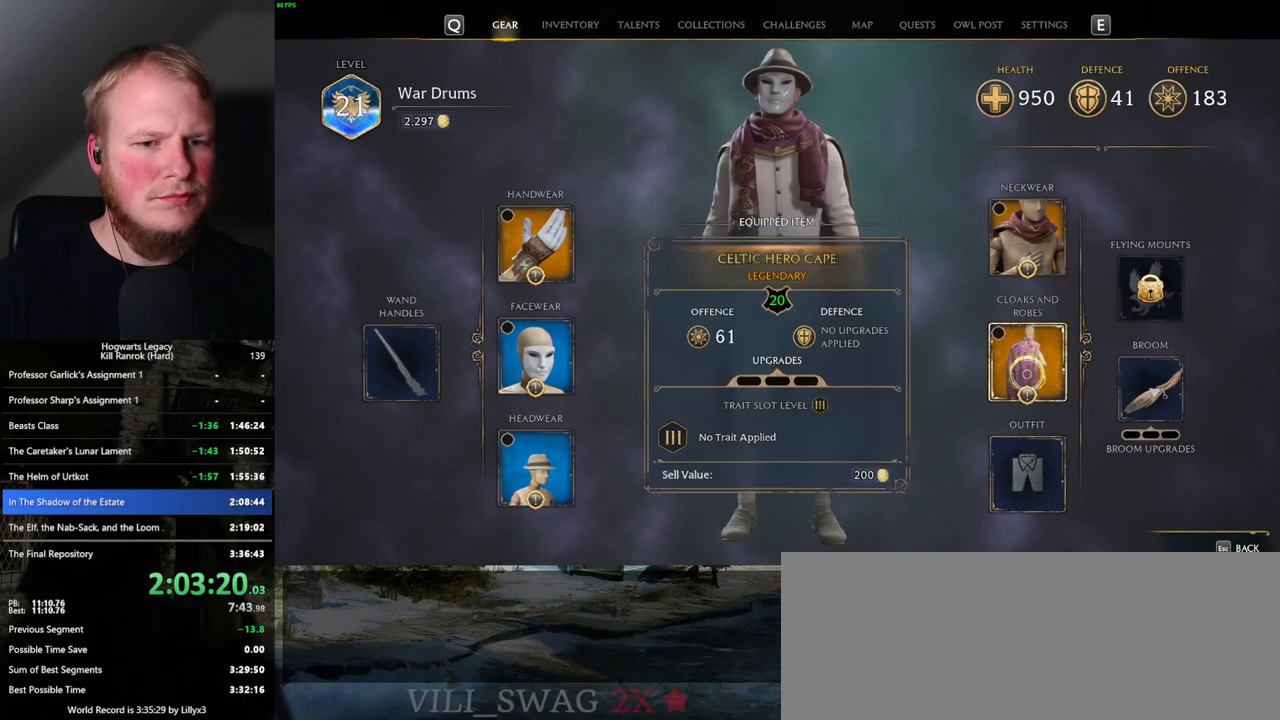
{"keys": [], "mouse": [], "events": []}
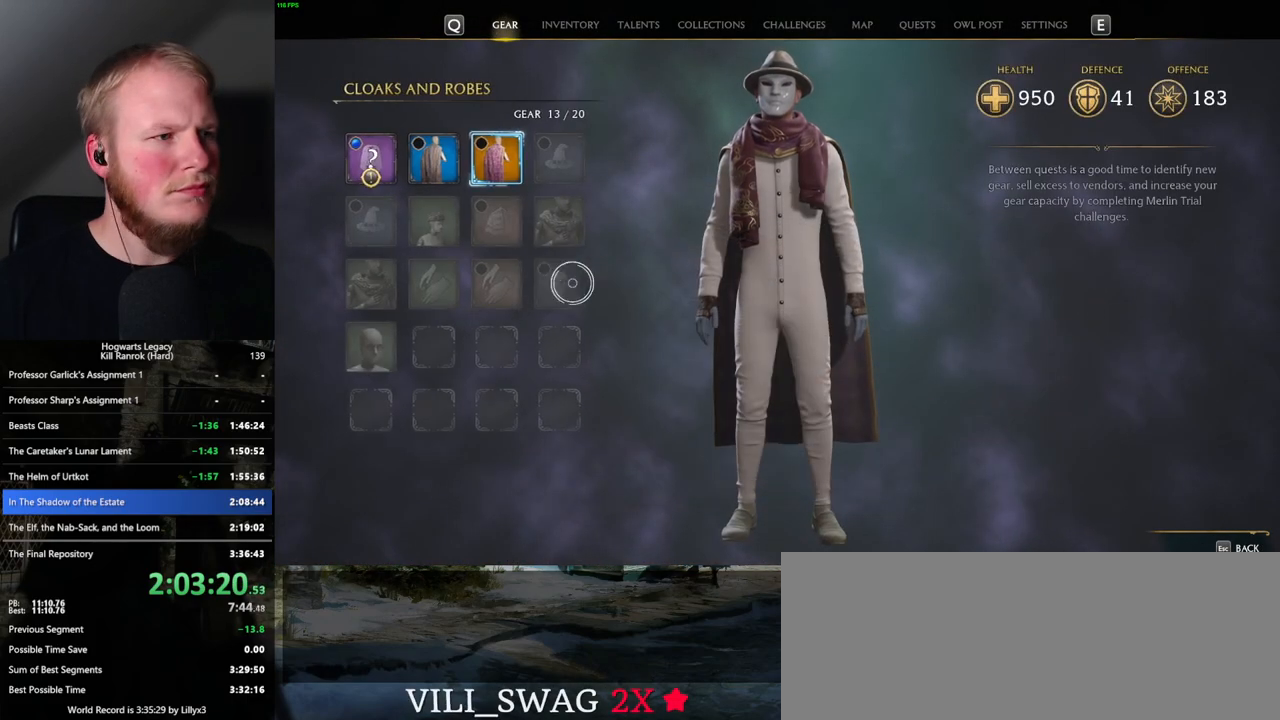
{"keys": [], "mouse": [], "events": []}
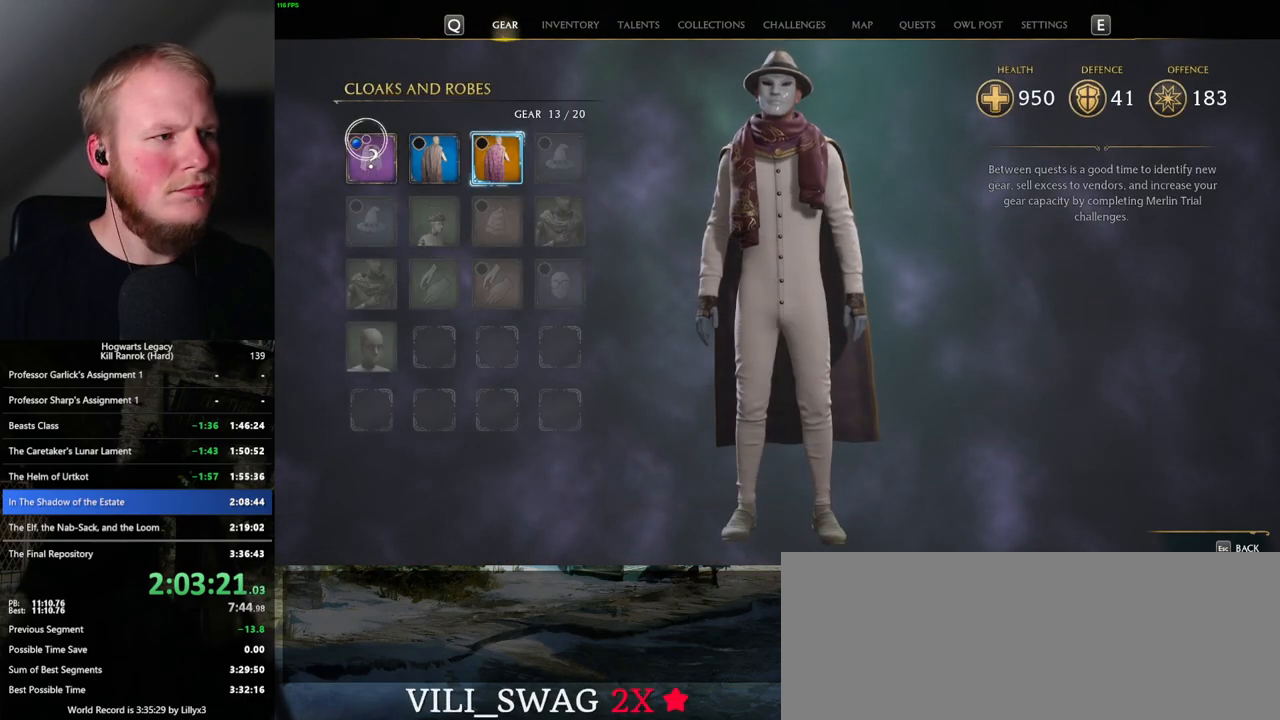
{"keys": [], "mouse": [], "events": [[267, "escape", "down"], [383, "escape", "up"]]}
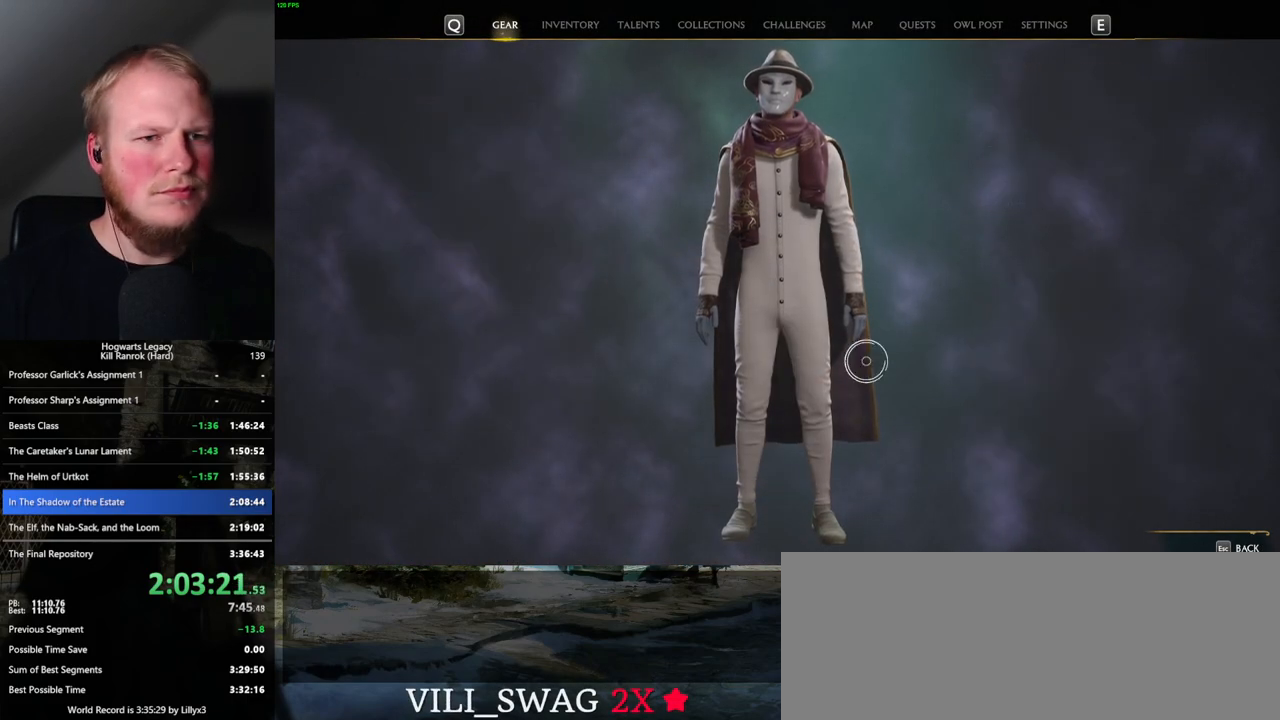
{"keys": [], "mouse": [], "events": []}
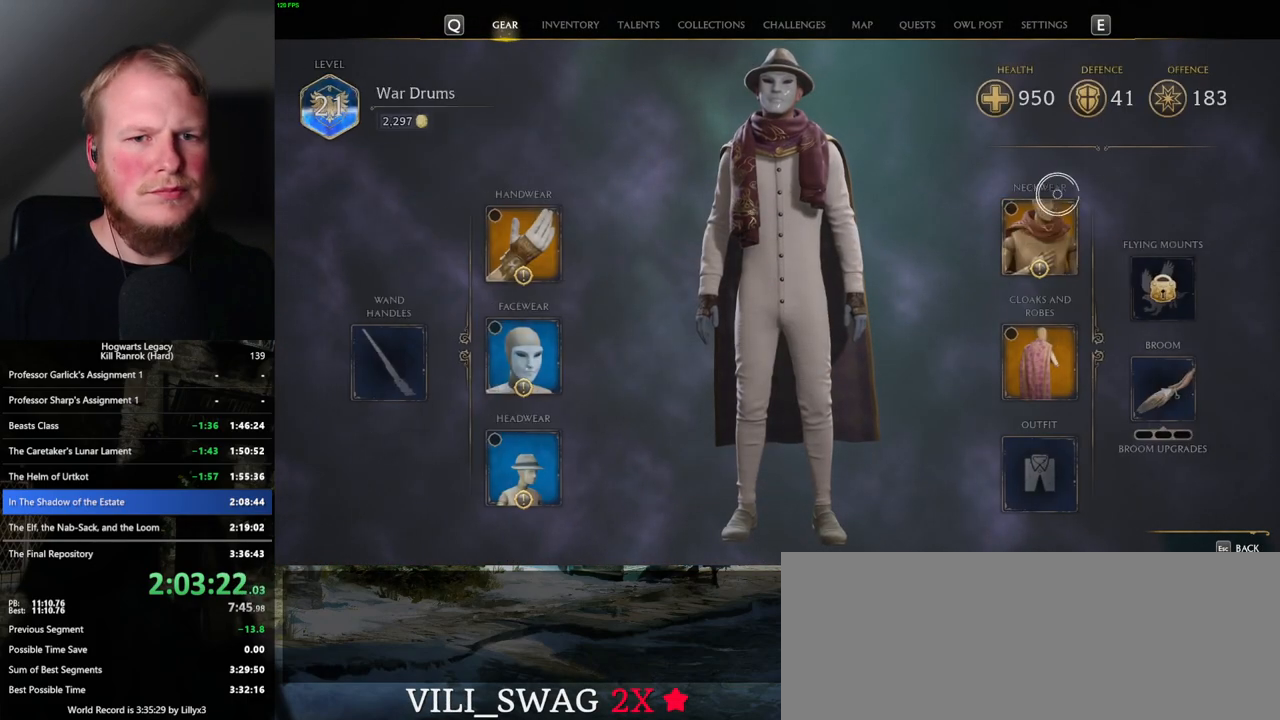
{"keys": [], "mouse": [], "events": [[33, "mouse_left", "down"], [133, "mouse_left", "up"], [250, "mouse_left", "down"], [350, "mouse_left", "up"]]}
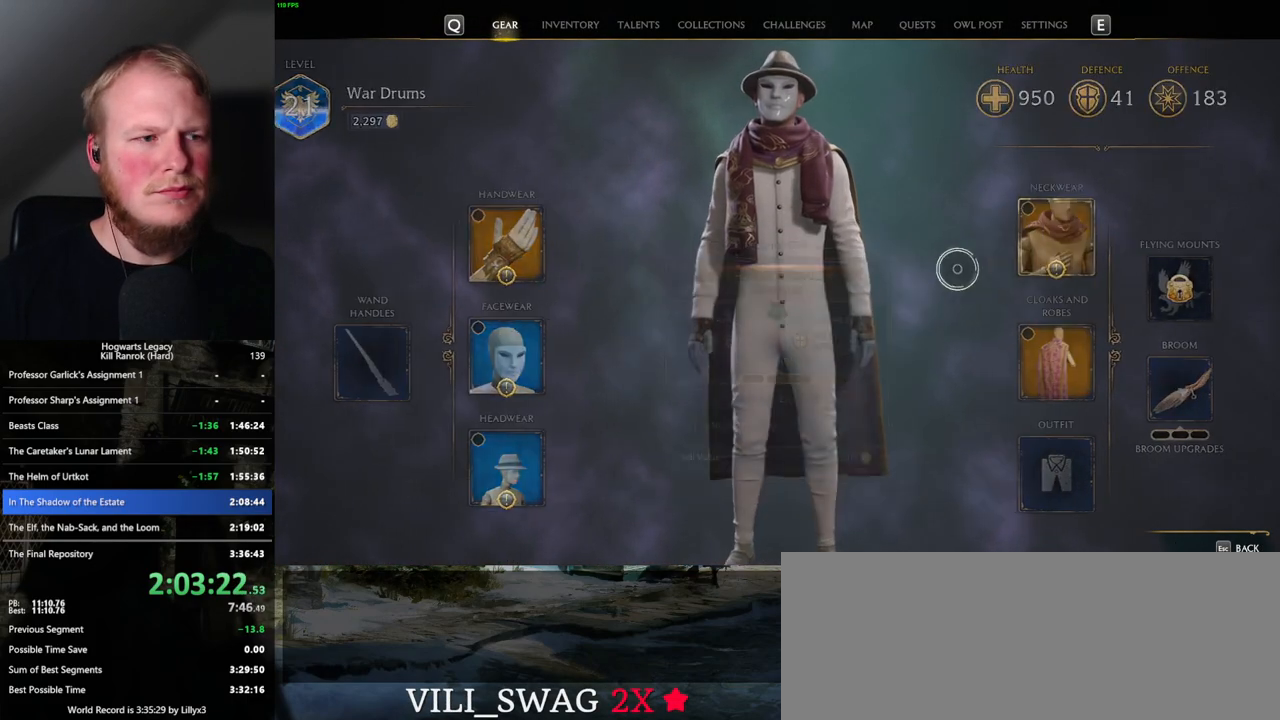
{"keys": [], "mouse": [], "events": []}
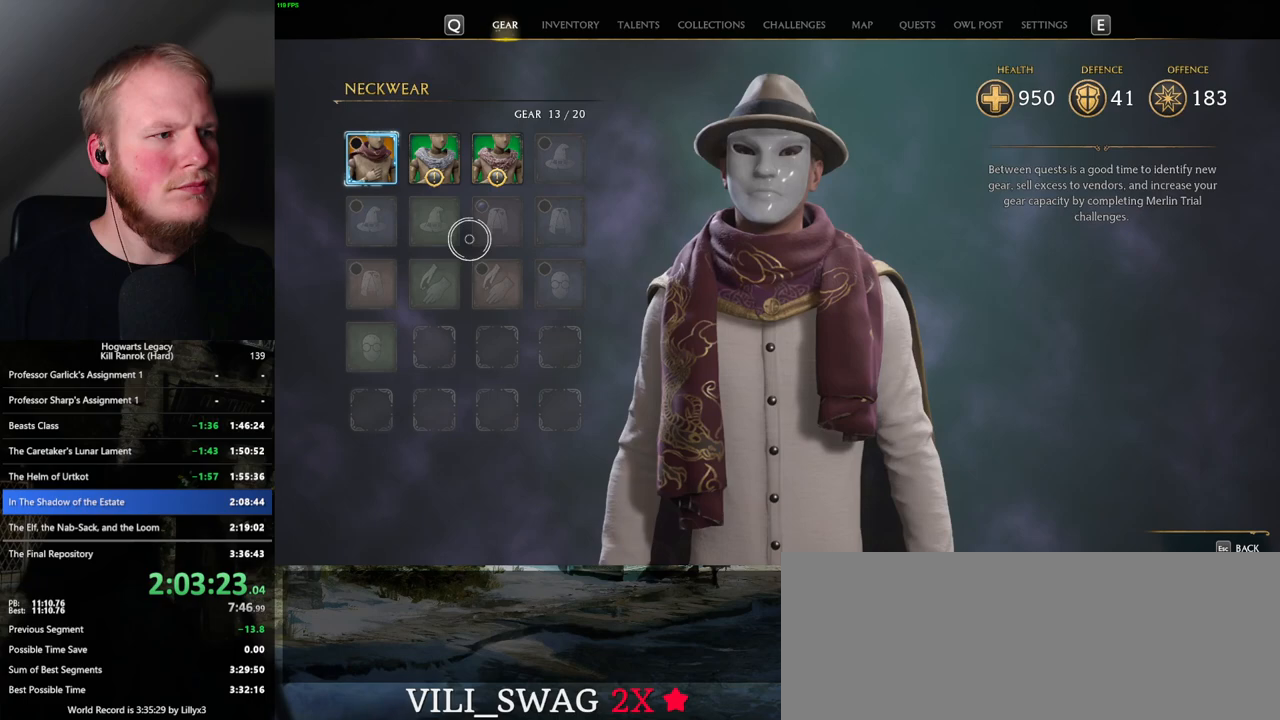
{"keys": ["c"], "mouse": [], "events": [[333, "c", "down"]]}
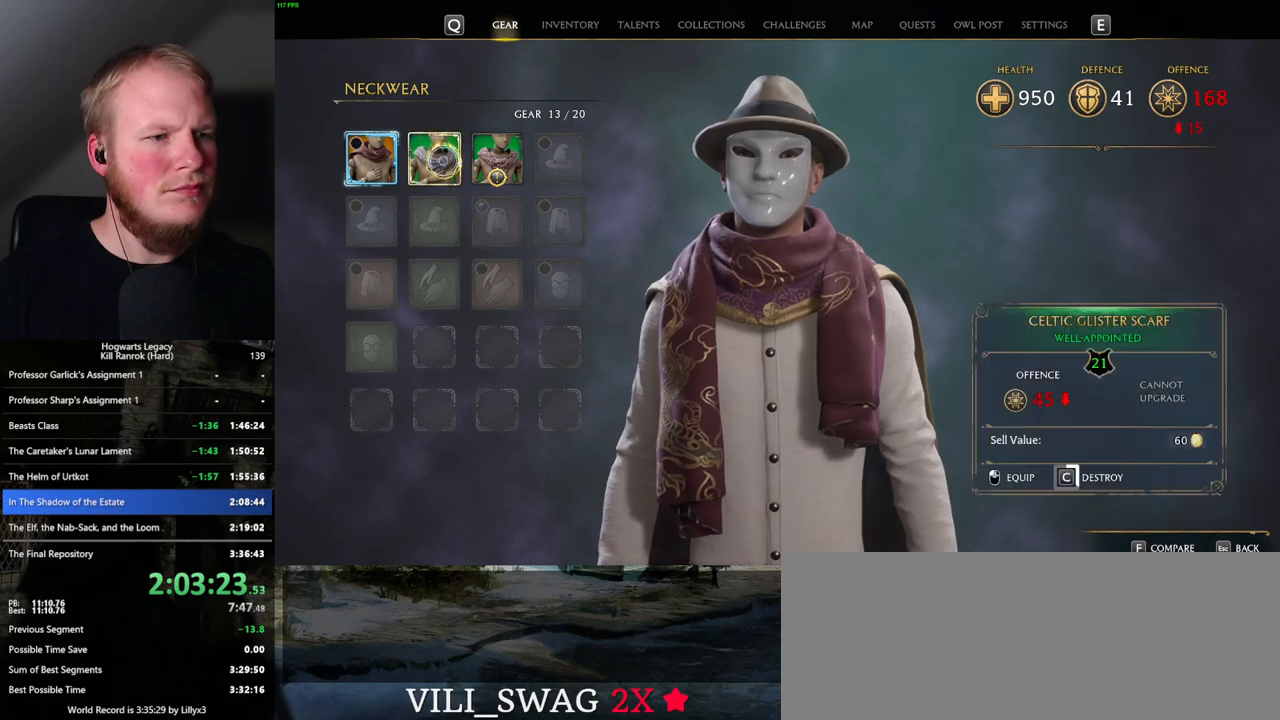
{"keys": ["c"], "mouse": [], "events": []}
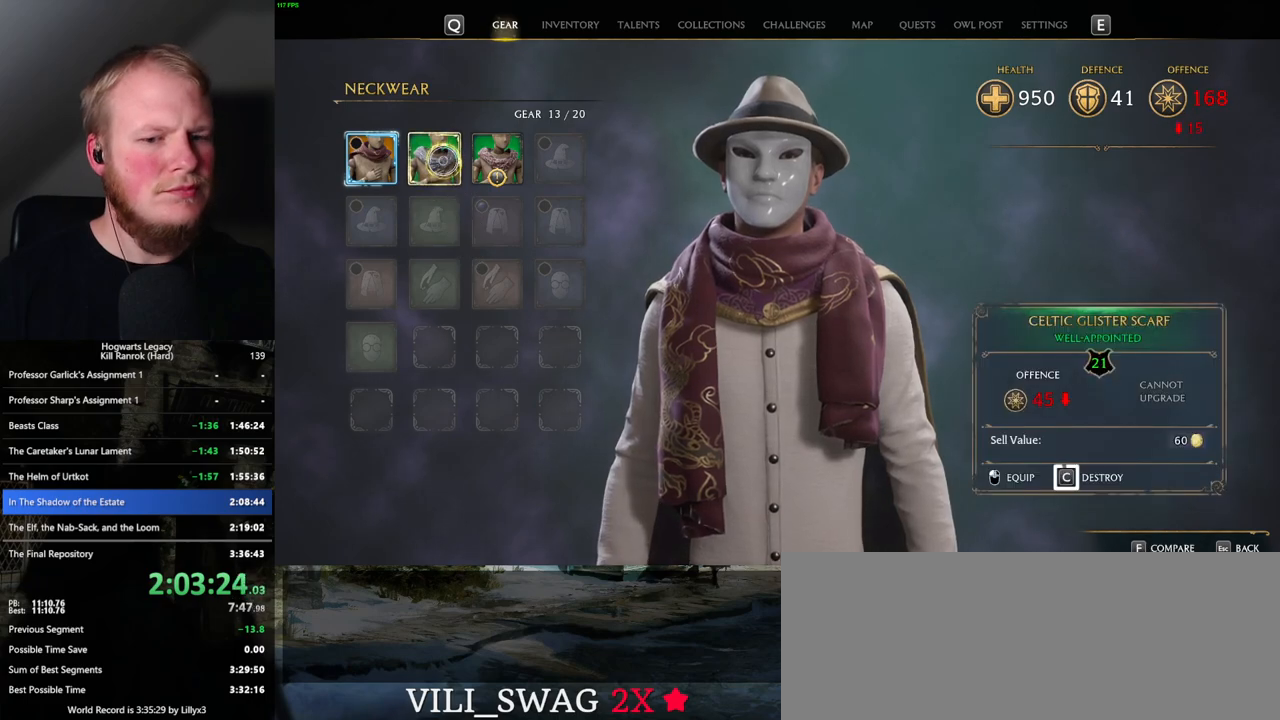
{"keys": [], "mouse": [], "events": [[483, "c", "up"]]}
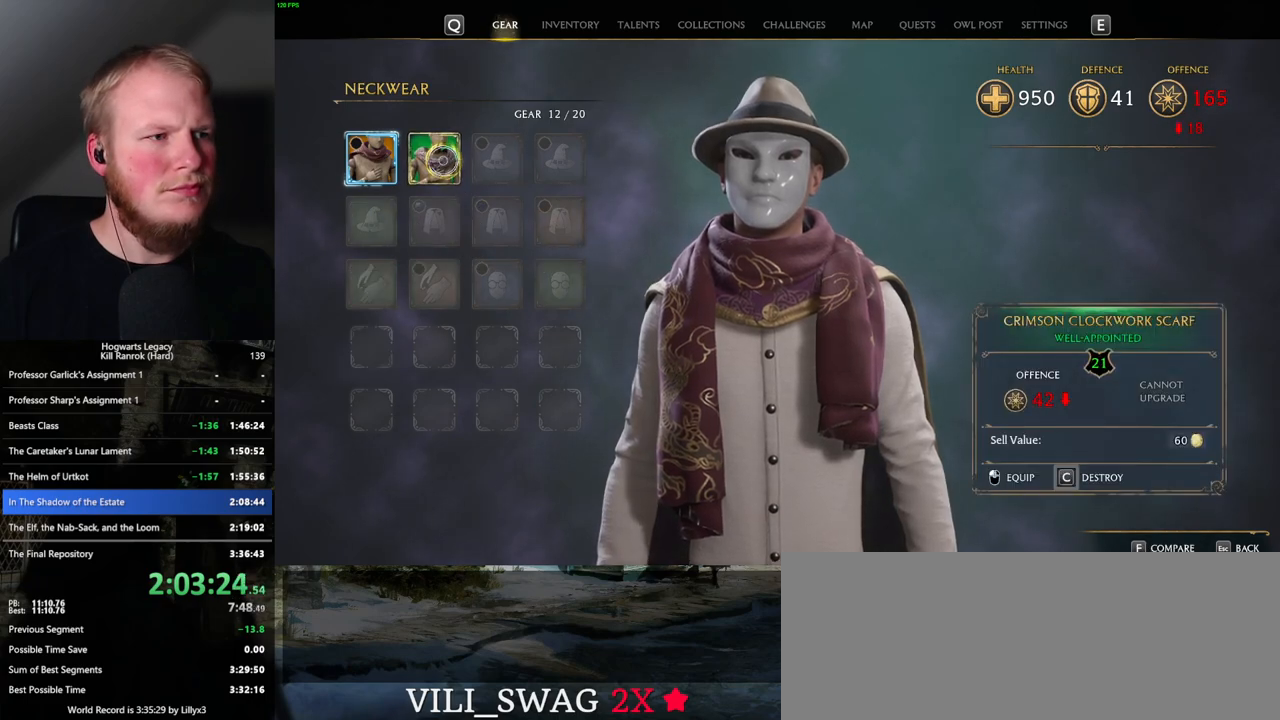
{"keys": ["c"], "mouse": [], "events": [[100, "c", "down"]]}
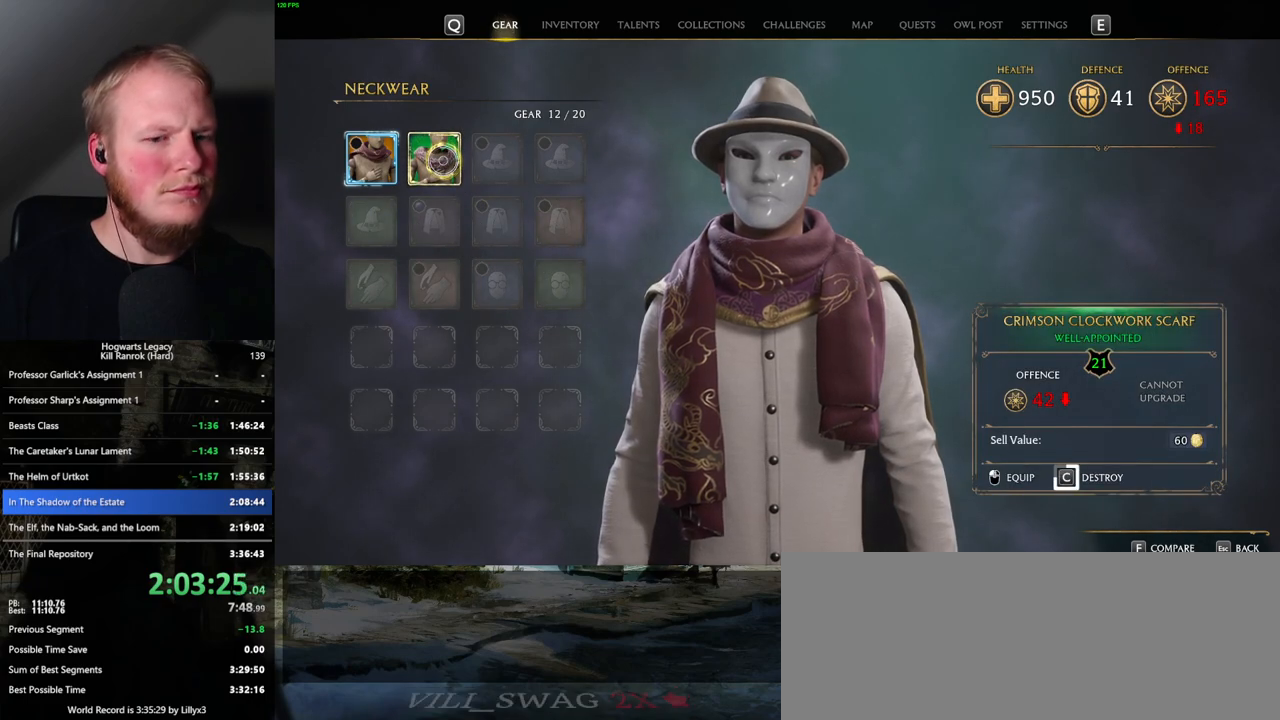
{"keys": ["c"], "mouse": [], "events": []}
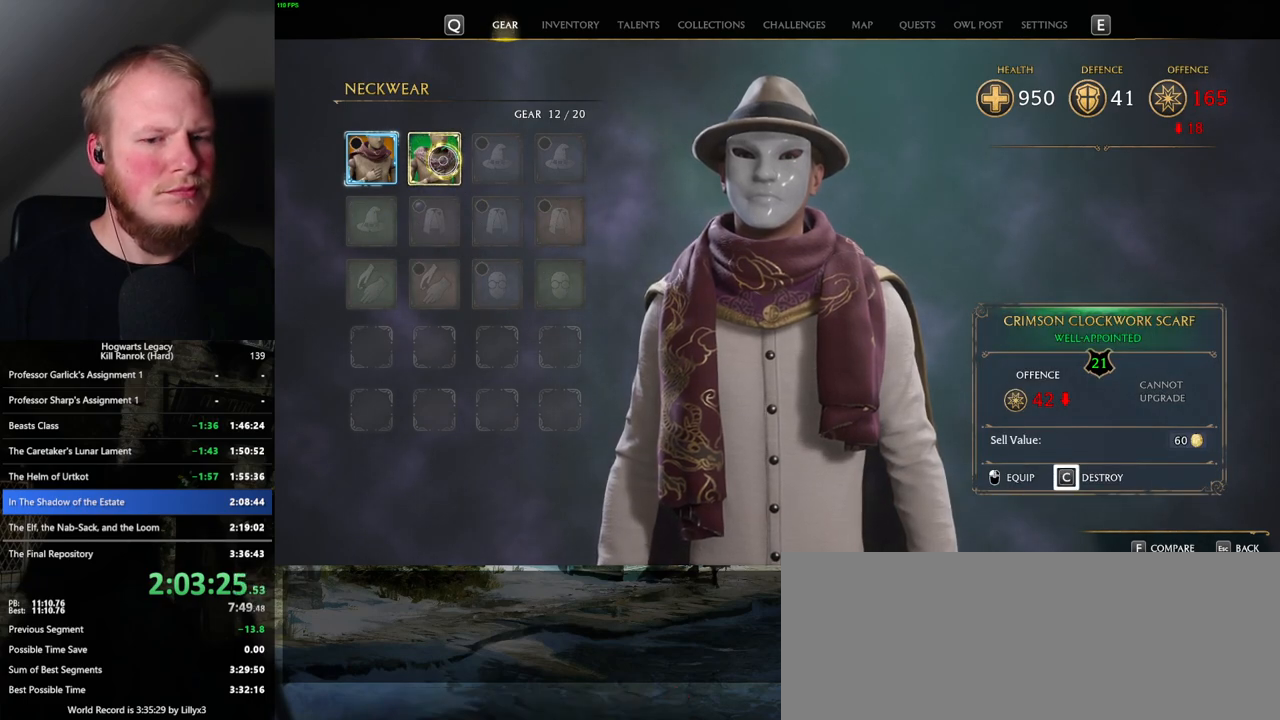
{"keys": [], "mouse": [], "events": [[250, "c", "up"], [250, "escape", "down"], [367, "escape", "up"]]}
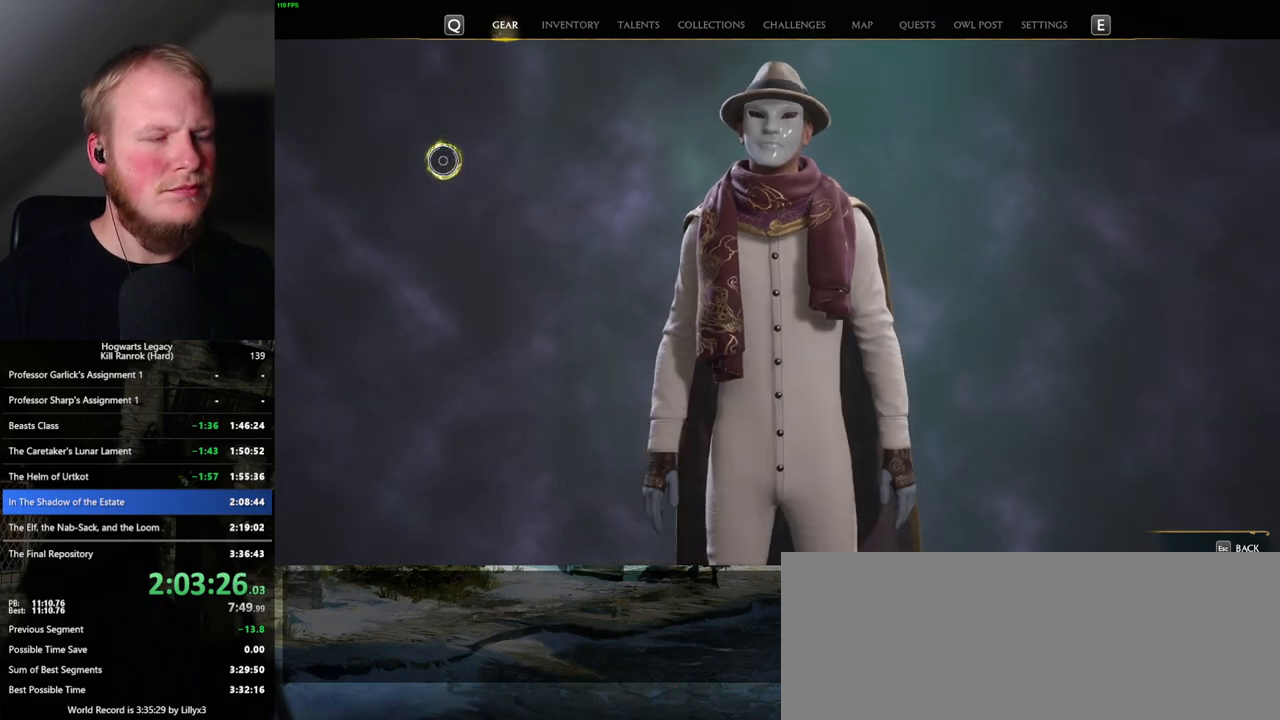
{"keys": [], "mouse": [], "events": []}
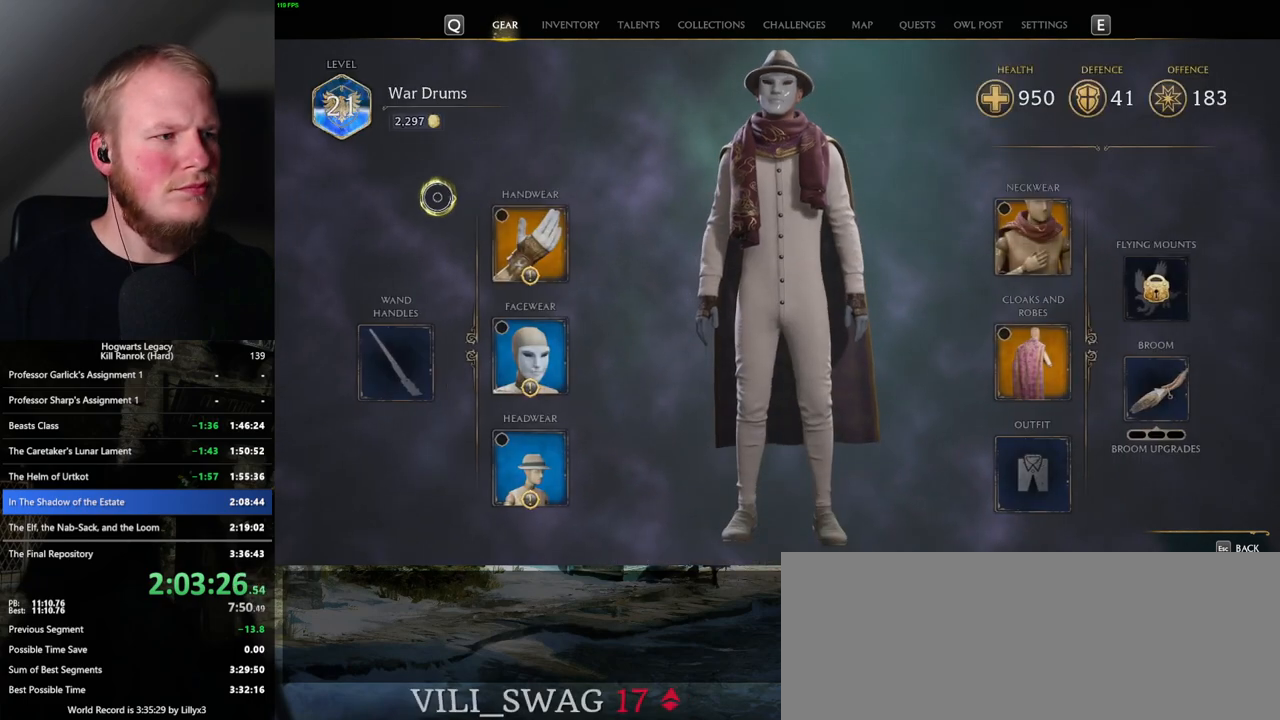
{"keys": [], "mouse": [], "events": [[133, "mouse_left", "down"], [233, "mouse_left", "up"]]}
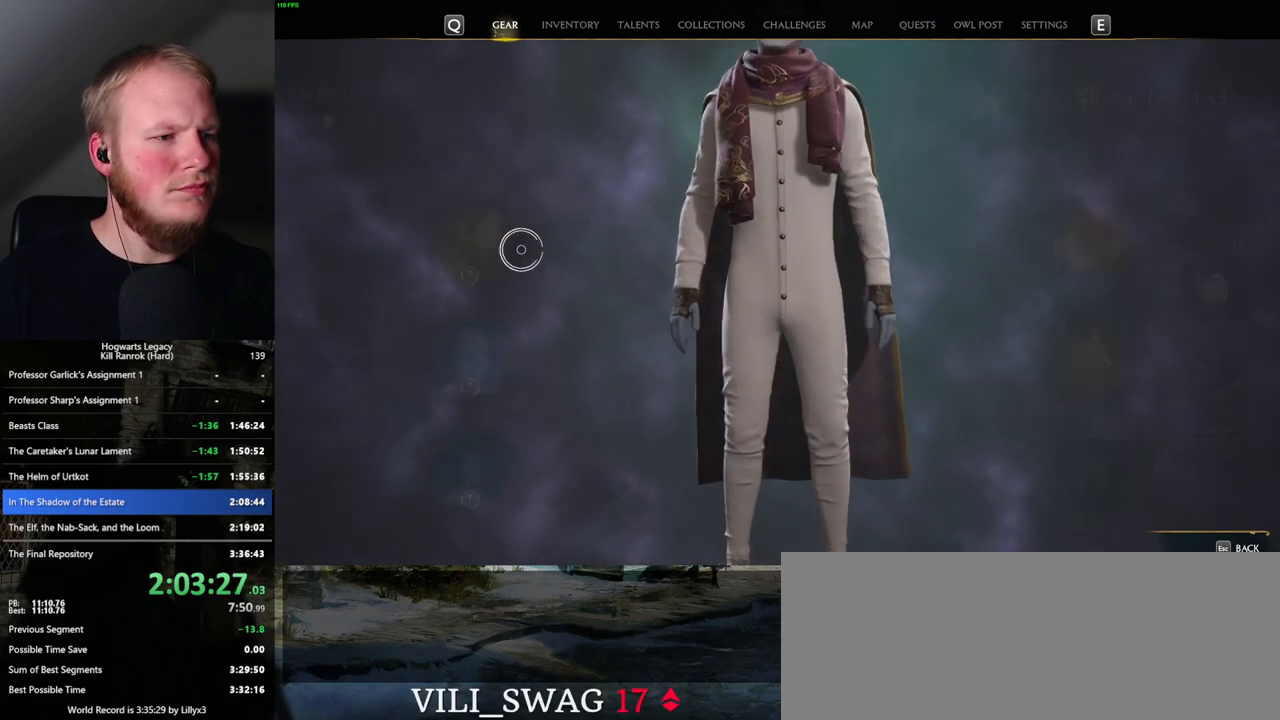
{"keys": [], "mouse": [], "events": []}
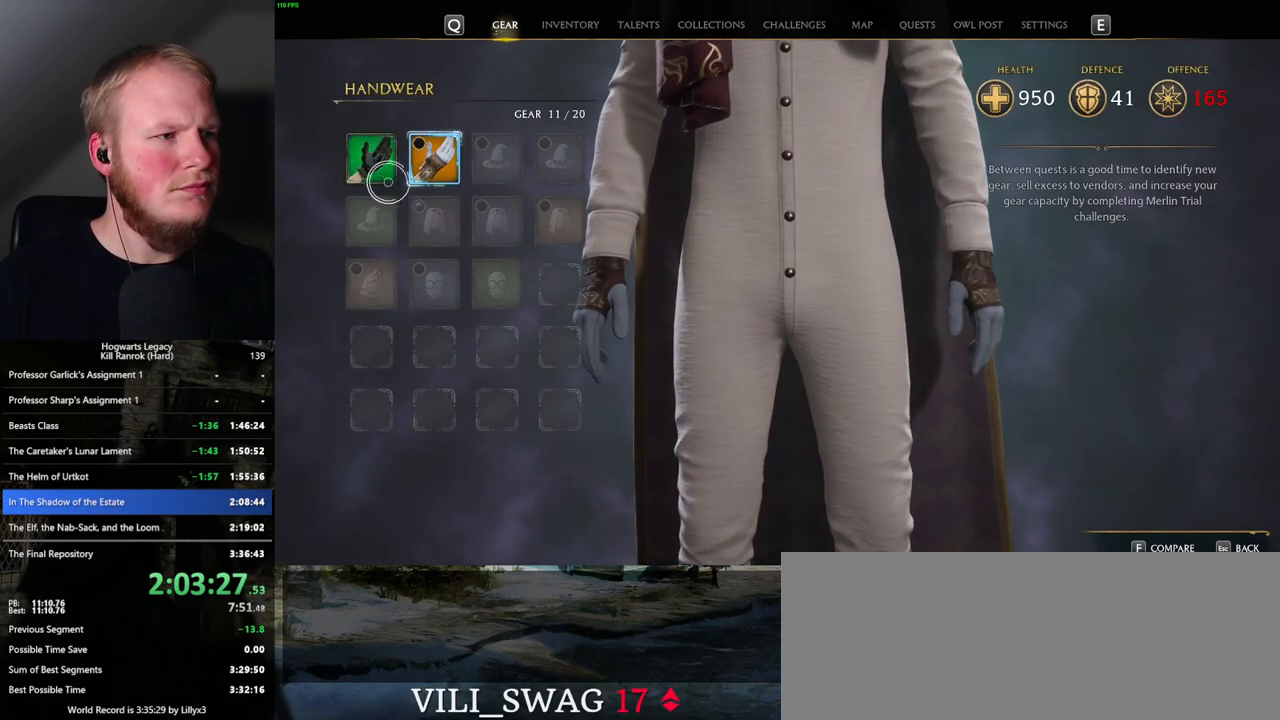
{"keys": ["c"], "mouse": [], "events": [[167, "c", "down"]]}
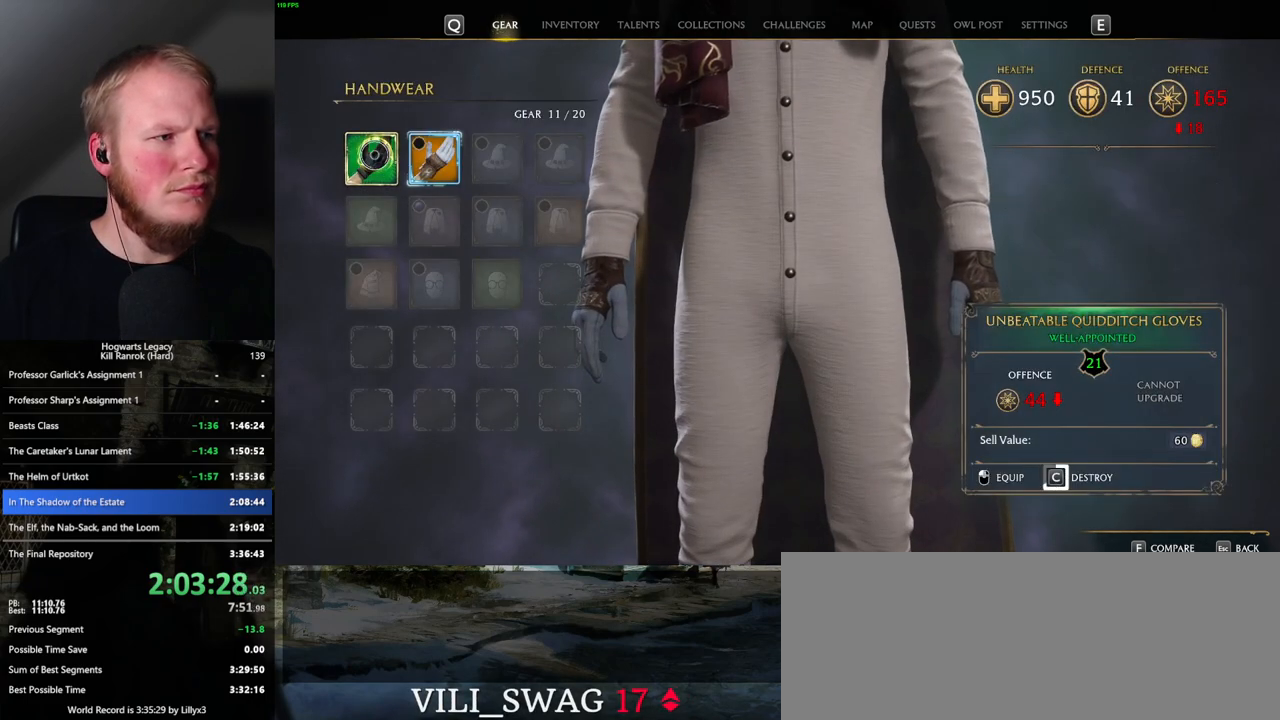
{"keys": ["c"], "mouse": [], "events": []}
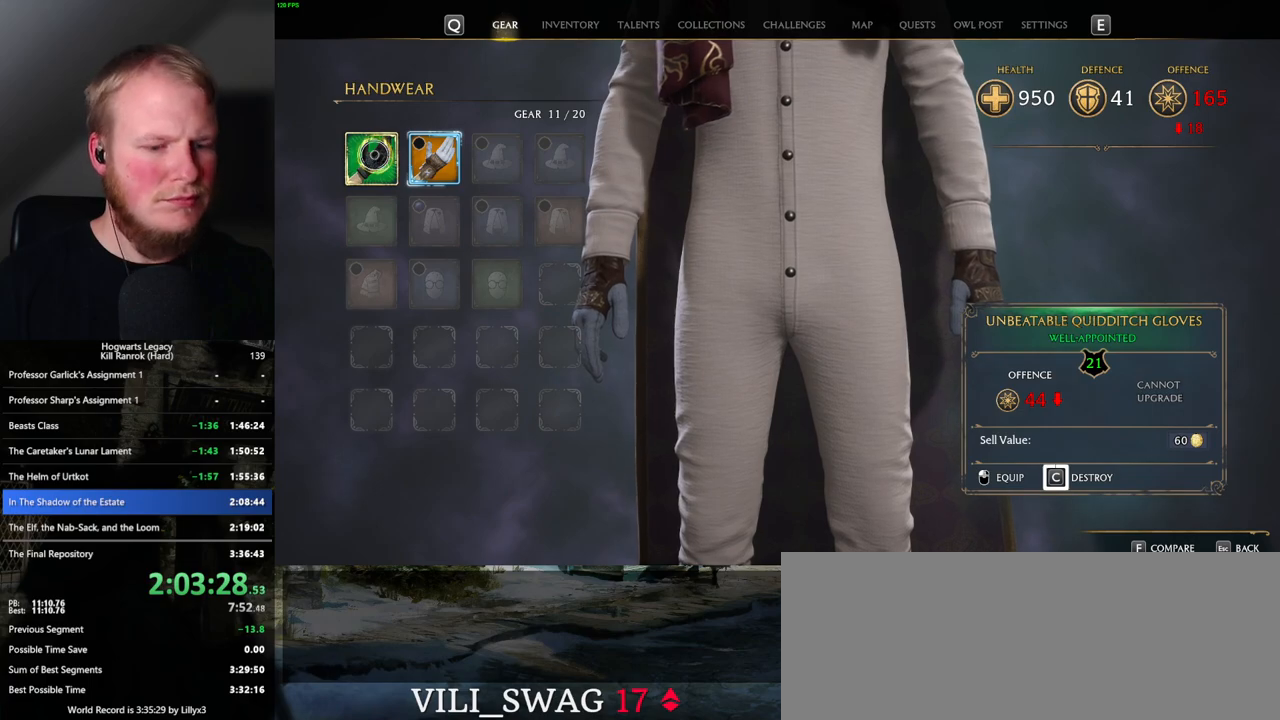
{"keys": [], "mouse": [], "events": [[367, "c", "up"]]}
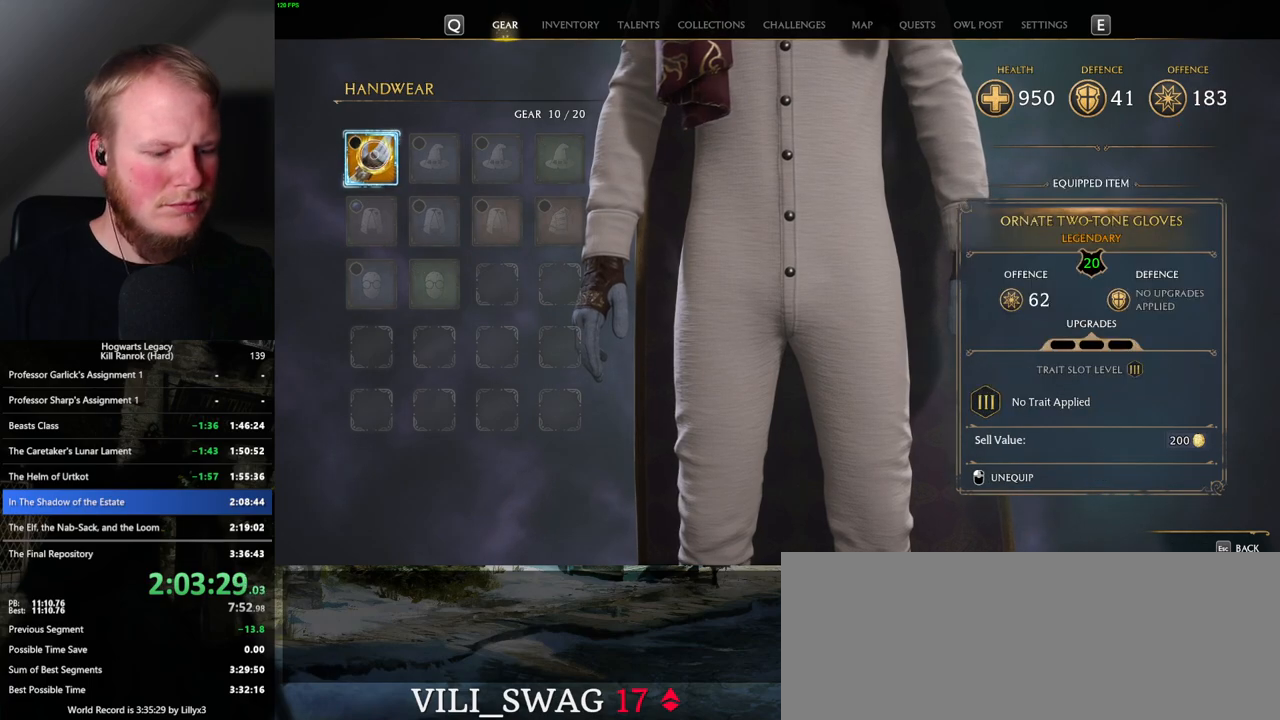
{"keys": [], "mouse": [], "events": [[83, "i", "down"], [167, "i", "up"]]}
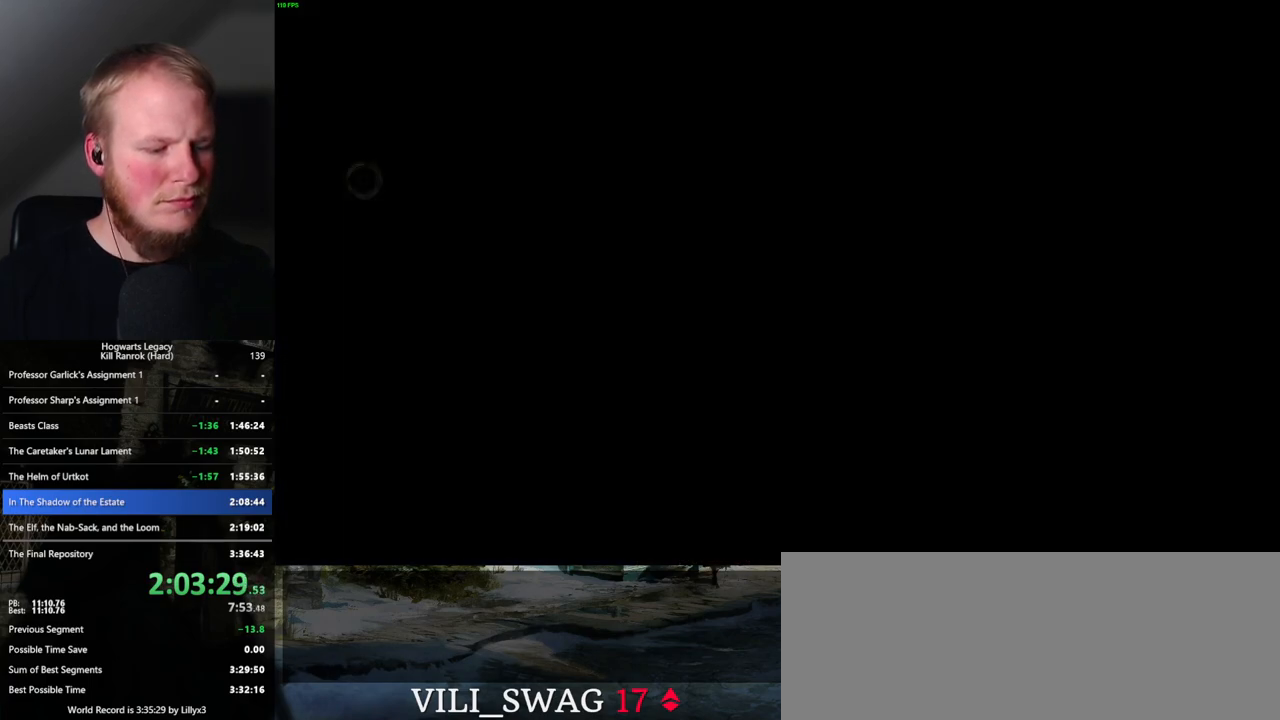
{"keys": ["a", "s"], "mouse": [], "events": [[133, "a", "down"], [483, "s", "down"]]}